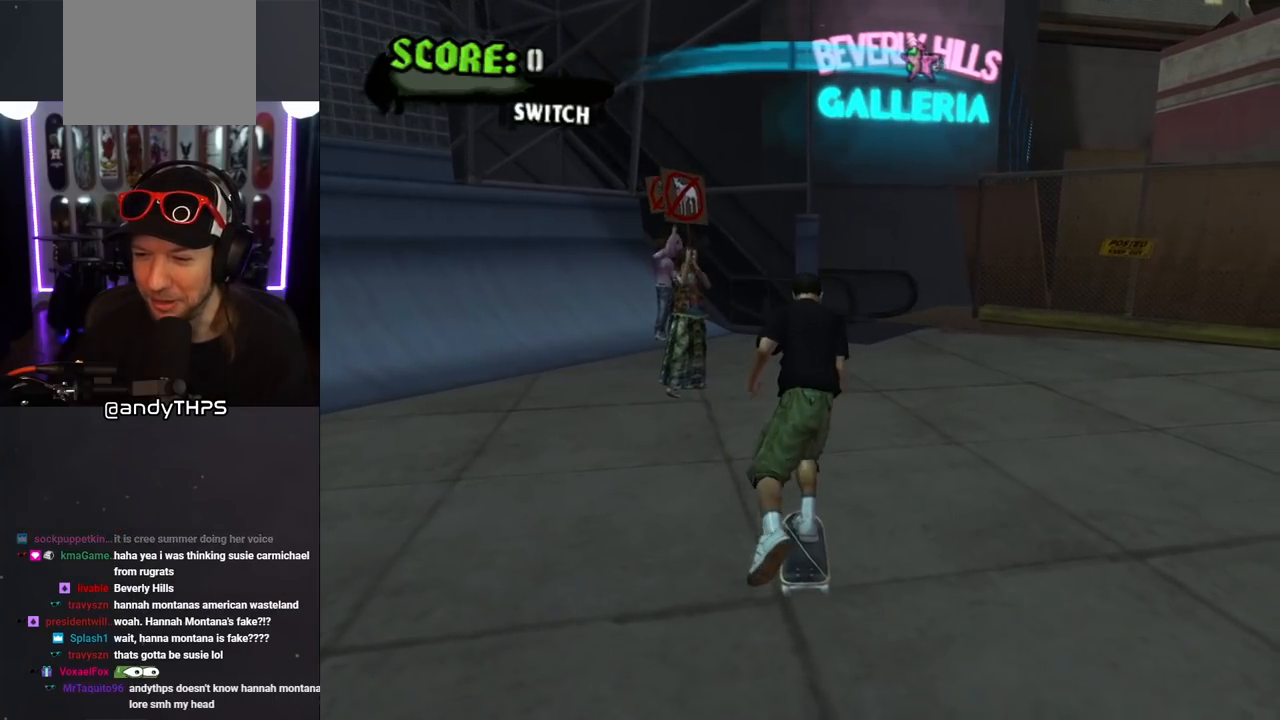
Gameplay with a controller (PlayStation layout); each line is a JSON object with the inputs held at the frame after it. "events" lists button and stick changes between this image and that frame as [ms after this image, input, new state], when the widget could be followed in between. Not read: L2 R2.
{"buttons": ["DPAD_DOWN"], "left_stick": "center", "right_stick": "center", "events": []}
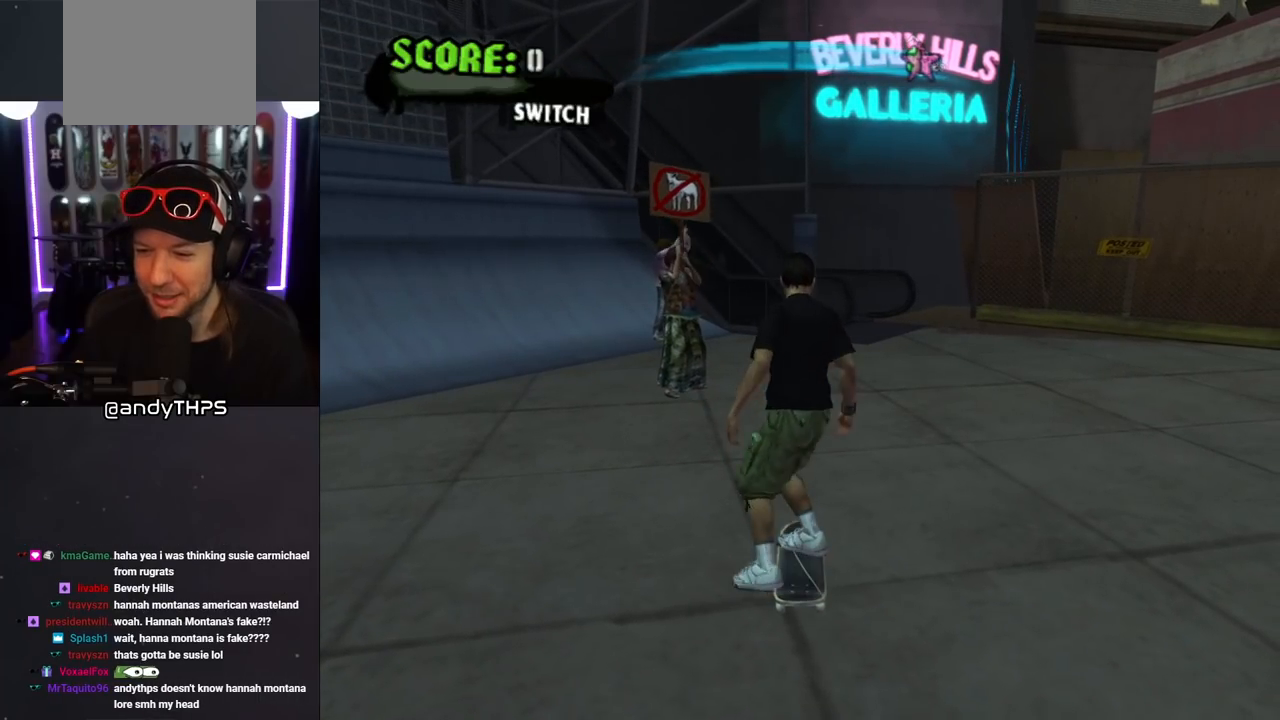
{"buttons": ["DPAD_DOWN"], "left_stick": "center", "right_stick": "center", "events": []}
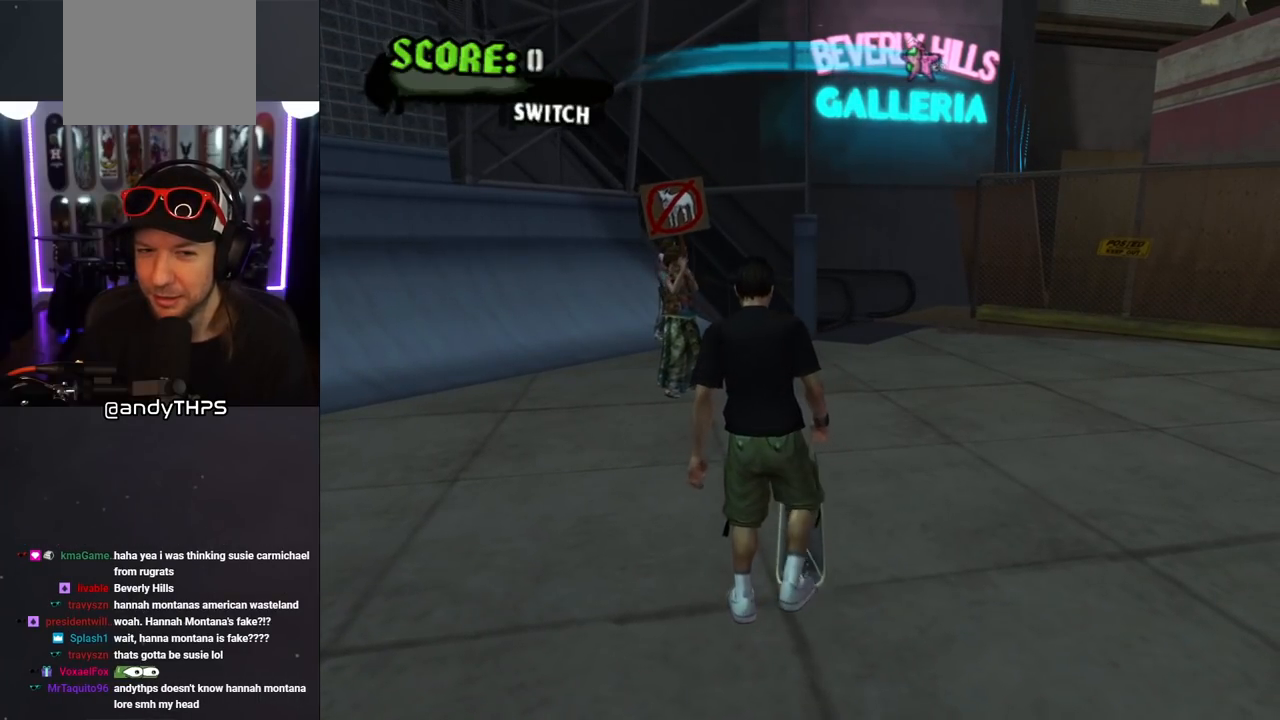
{"buttons": ["DPAD_DOWN"], "left_stick": "center", "right_stick": "center", "events": []}
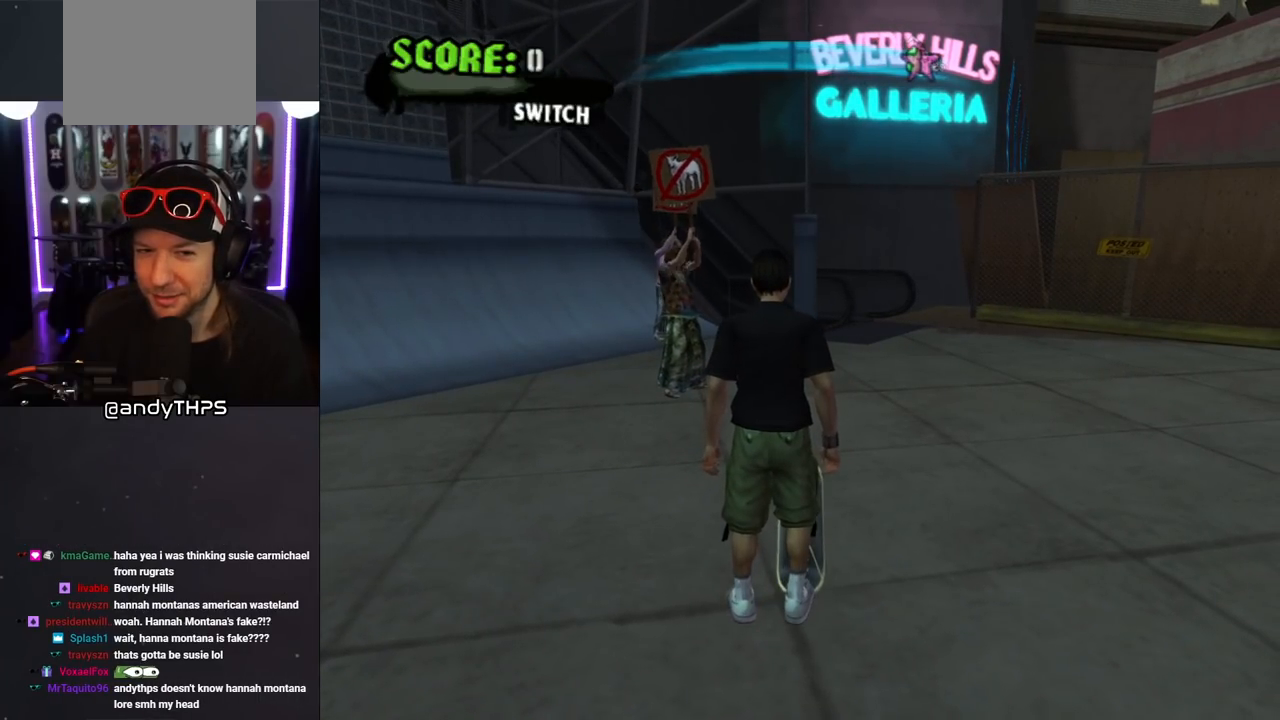
{"buttons": ["DPAD_DOWN"], "left_stick": "center", "right_stick": "center", "events": []}
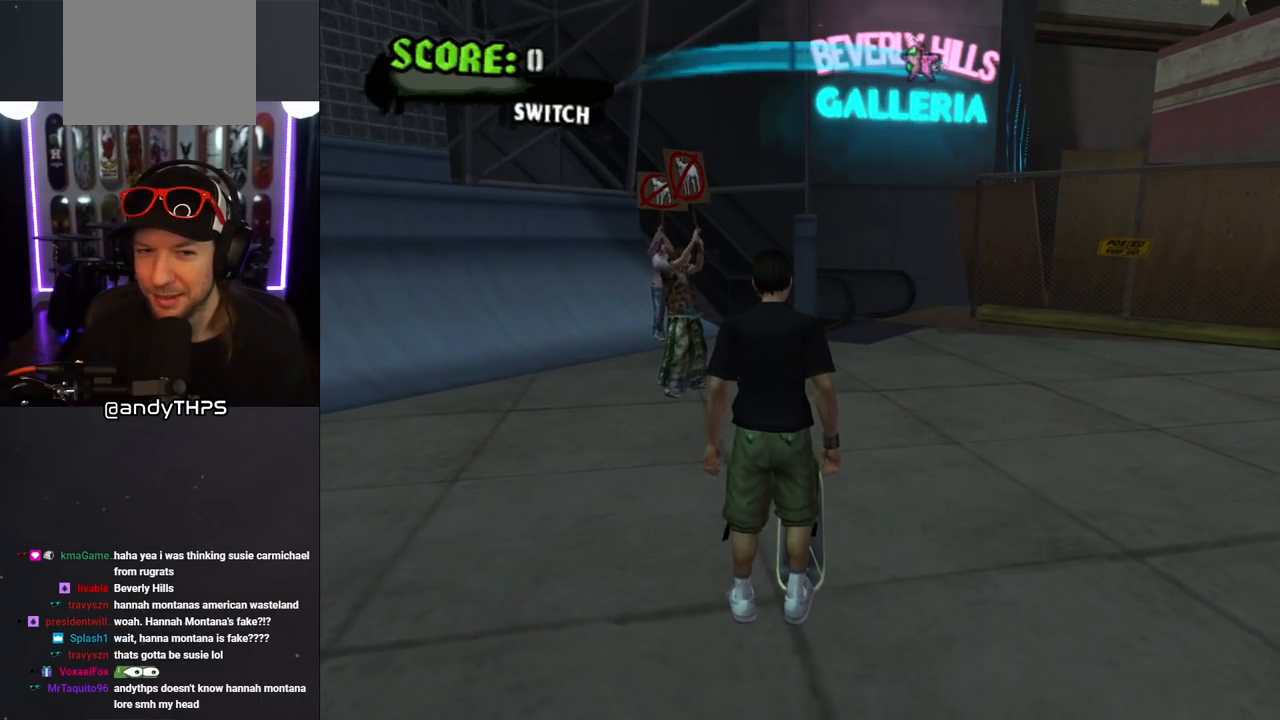
{"buttons": ["CROSS", "DPAD_RIGHT"], "left_stick": "center", "right_stick": "center", "events": [[450, "DPAD_RIGHT", "down"], [467, "DPAD_DOWN", "up"], [500, "CROSS", "down"]]}
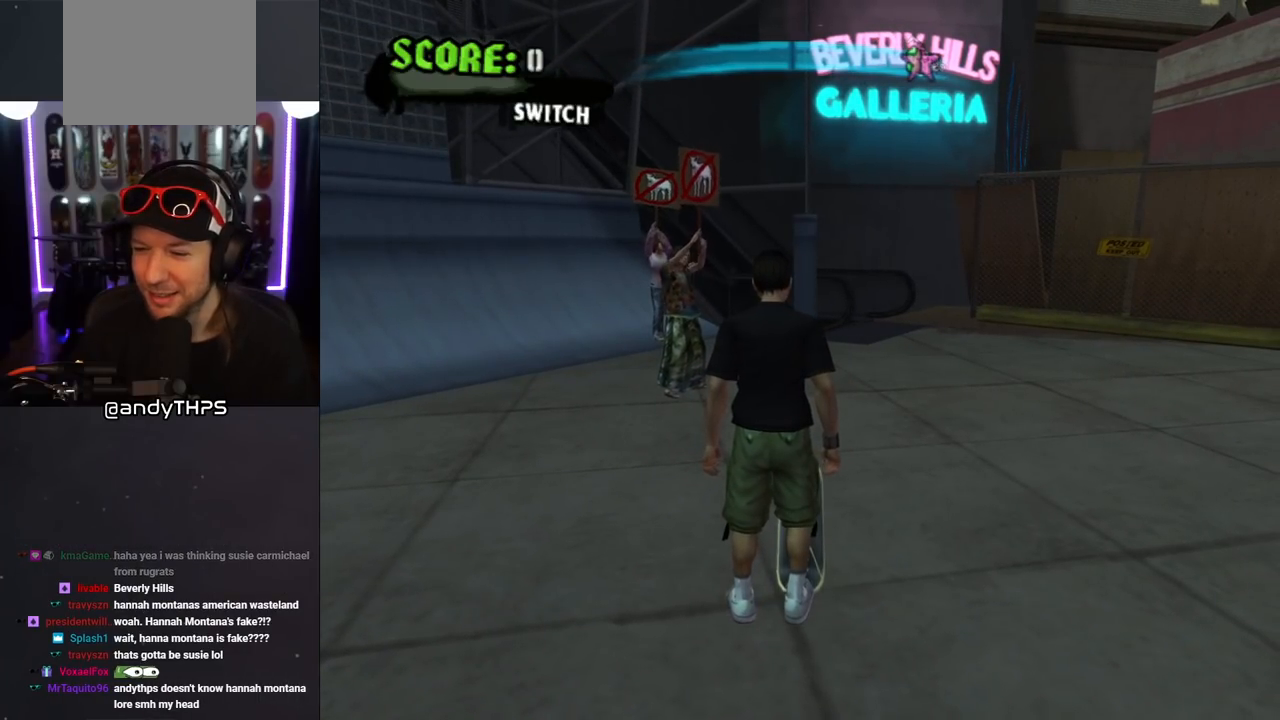
{"buttons": ["CROSS", "DPAD_RIGHT"], "left_stick": "center", "right_stick": "center", "events": []}
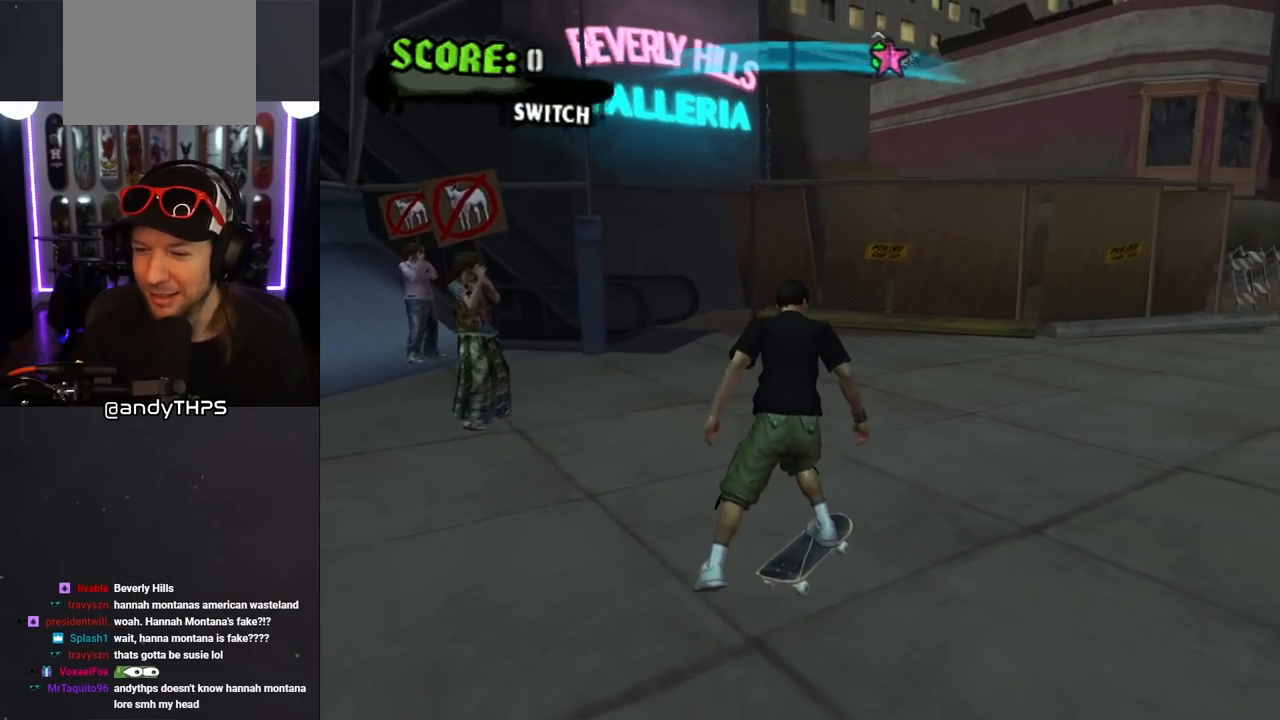
{"buttons": ["CROSS"], "left_stick": "center", "right_stick": "center", "events": [[400, "DPAD_RIGHT", "up"]]}
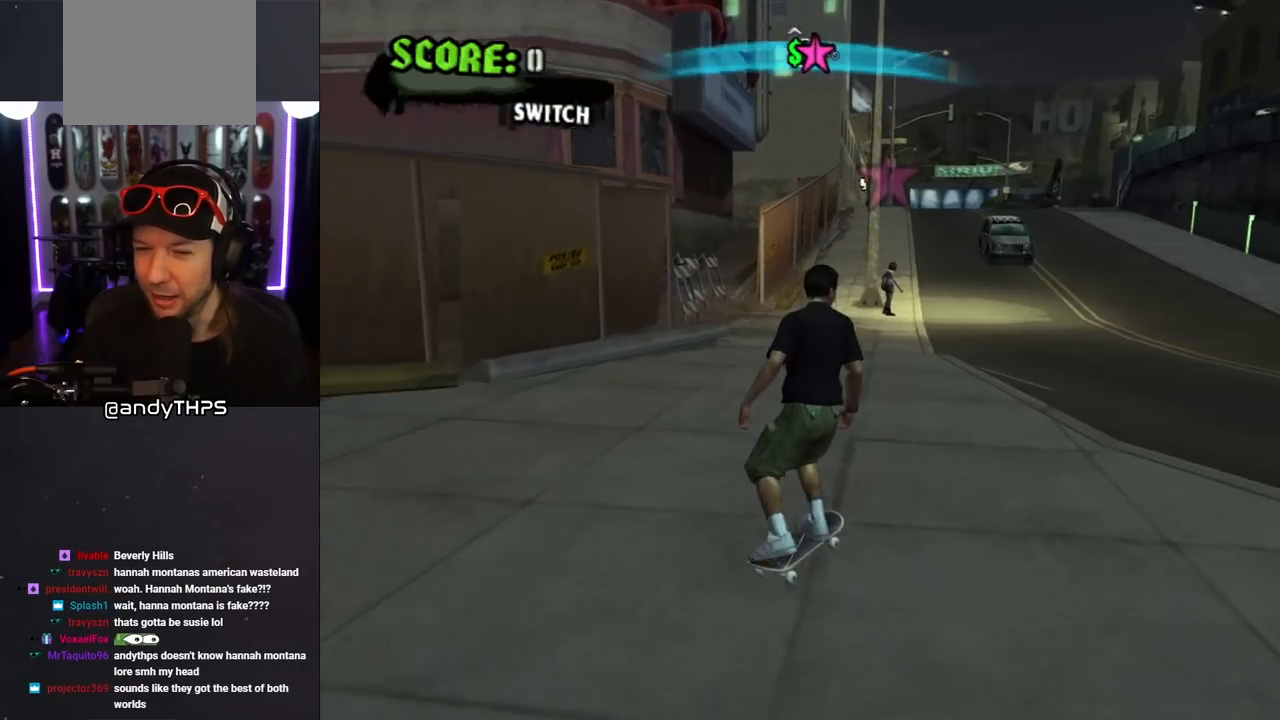
{"buttons": ["CROSS", "DPAD_LEFT"], "left_stick": "center", "right_stick": "center", "events": [[117, "DPAD_LEFT", "down"], [233, "DPAD_LEFT", "up"], [450, "DPAD_LEFT", "down"]]}
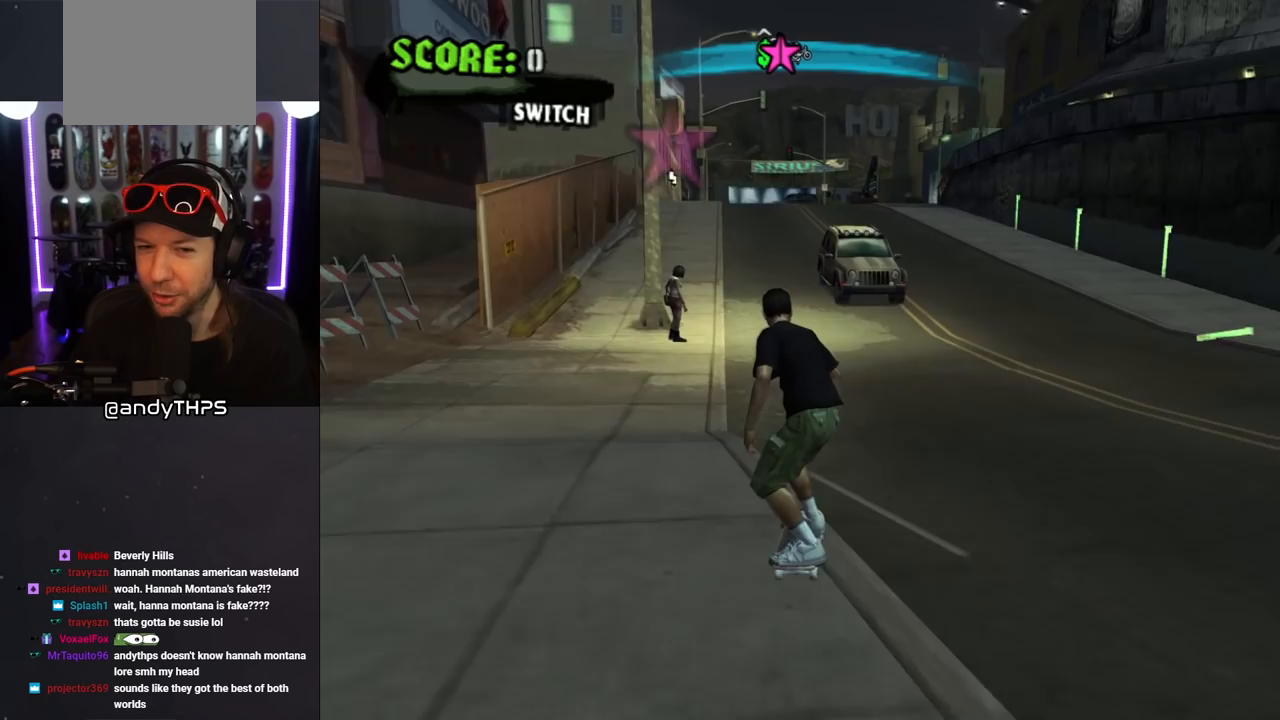
{"buttons": ["CROSS"], "left_stick": "center", "right_stick": "center", "events": [[33, "DPAD_LEFT", "up"]]}
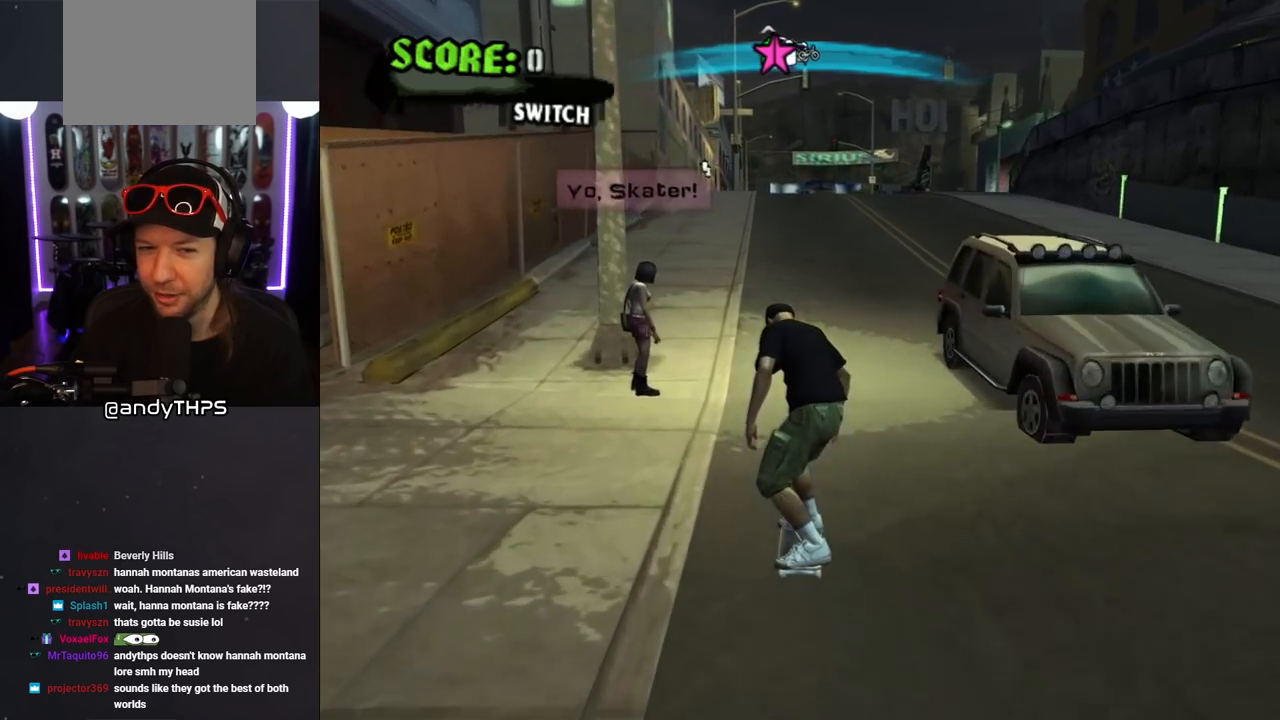
{"buttons": ["CROSS"], "left_stick": "center", "right_stick": "center", "events": []}
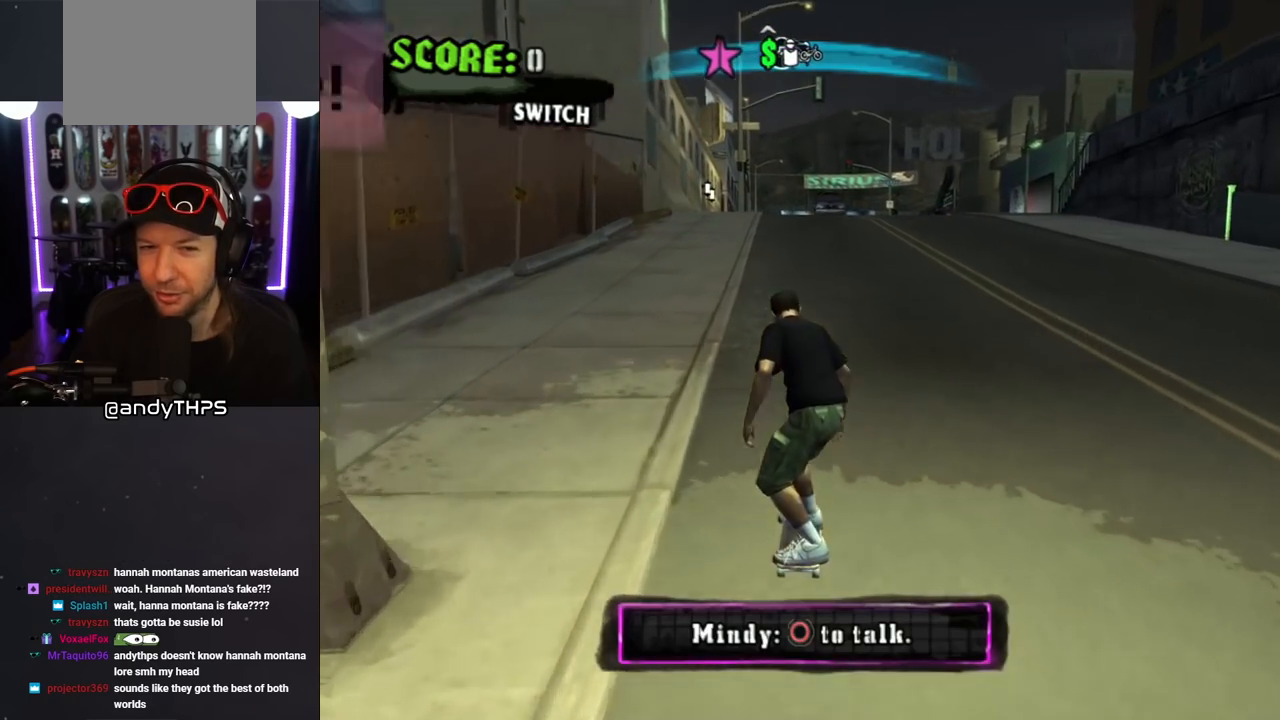
{"buttons": ["CROSS"], "left_stick": "center", "right_stick": "center", "events": [[150, "CROSS", "up"], [300, "CROSS", "down"]]}
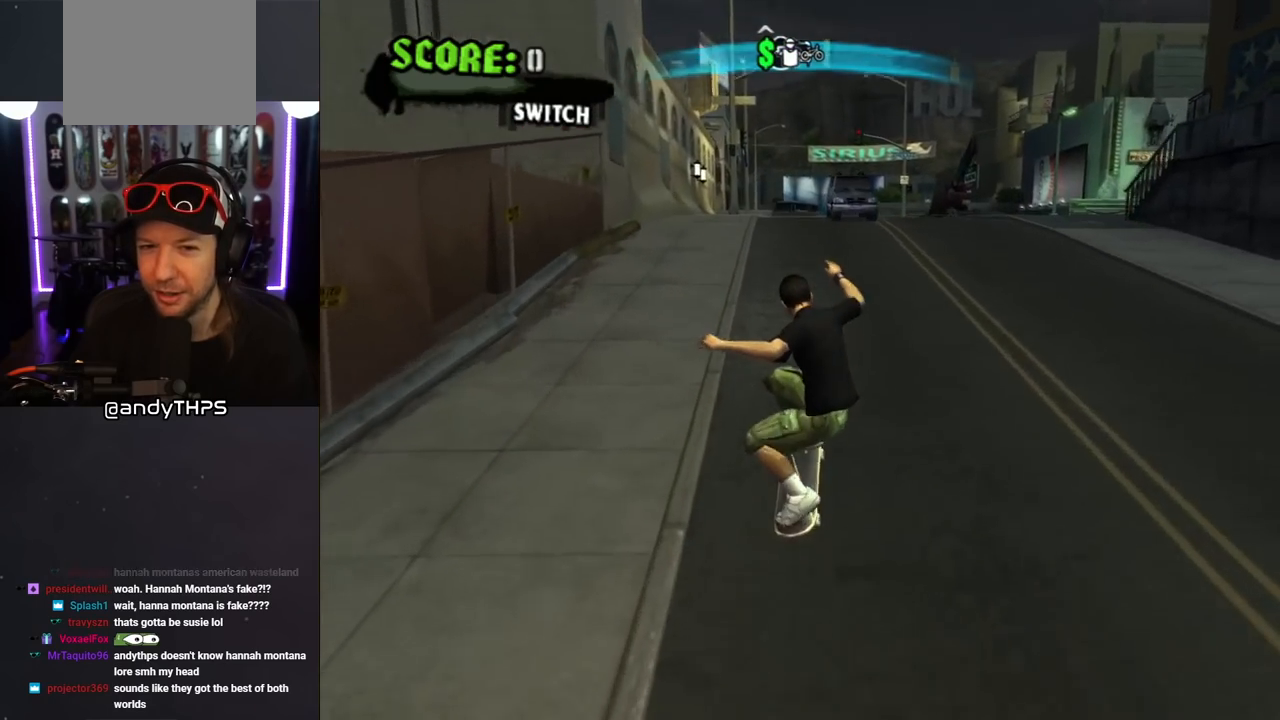
{"buttons": ["CROSS", "DPAD_DOWN"], "left_stick": "center", "right_stick": "center", "events": [[267, "DPAD_LEFT", "down"], [350, "DPAD_LEFT", "up"], [417, "DPAD_DOWN", "down"]]}
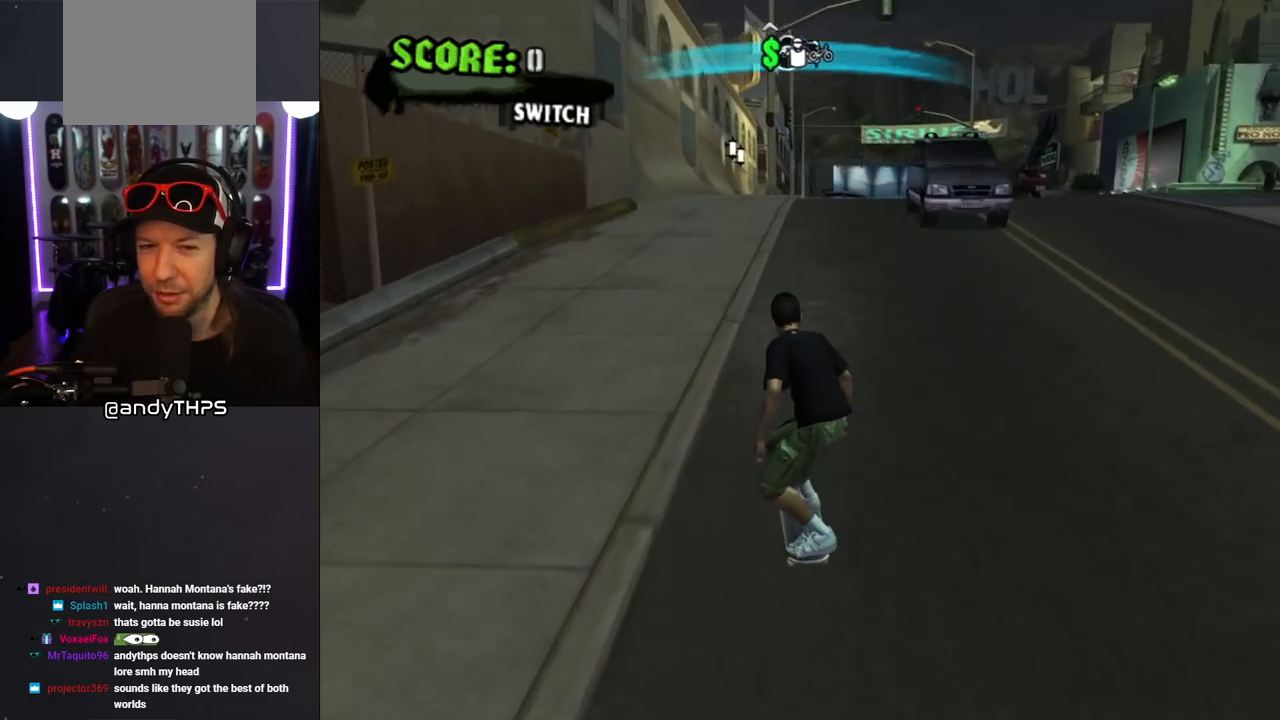
{"buttons": ["CROSS", "DPAD_DOWN", "DPAD_LEFT"], "left_stick": "center", "right_stick": "center", "events": [[100, "DPAD_LEFT", "down"], [217, "L1", "down"], [233, "R1", "down"], [400, "R1", "up"], [450, "L1", "up"]]}
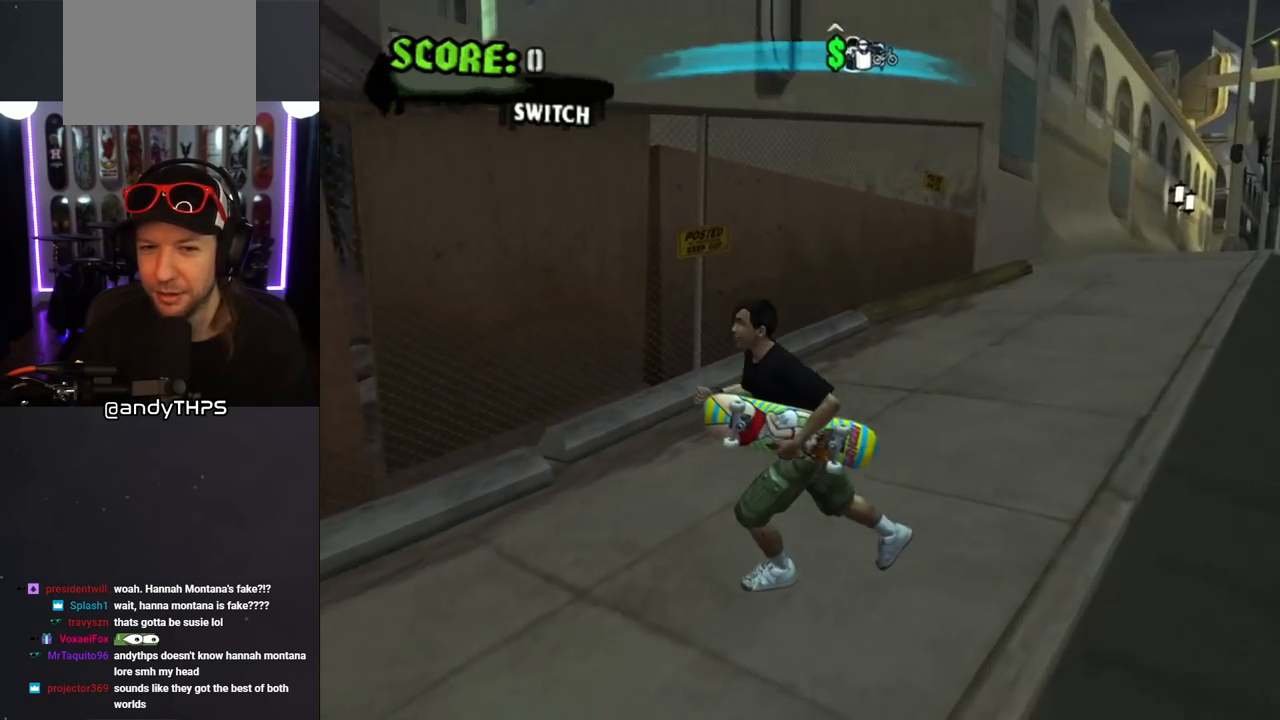
{"buttons": ["CROSS", "DPAD_DOWN"], "left_stick": "center", "right_stick": "center", "events": [[233, "L1", "down"], [250, "R1", "down"], [283, "DPAD_DOWN", "up"], [283, "DPAD_LEFT", "up"], [383, "DPAD_DOWN", "down"], [400, "L1", "up"], [400, "R1", "up"]]}
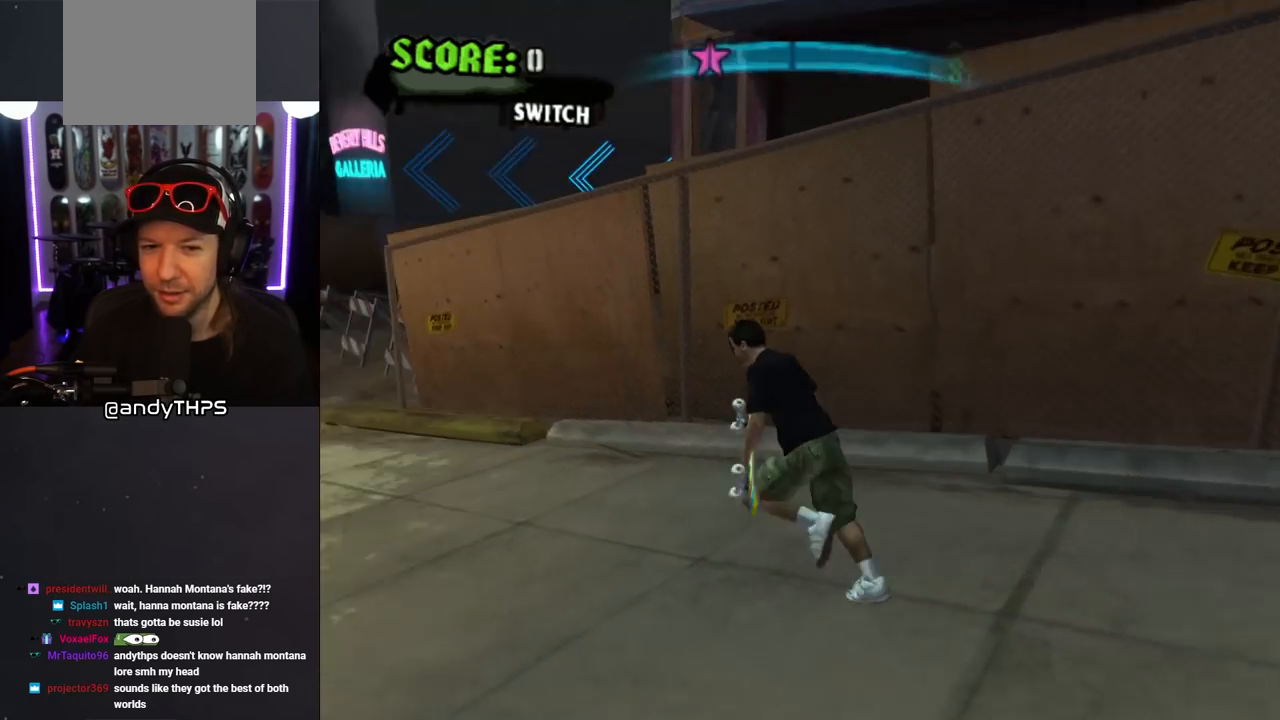
{"buttons": ["CROSS", "DPAD_DOWN"], "left_stick": "center", "right_stick": "center", "events": []}
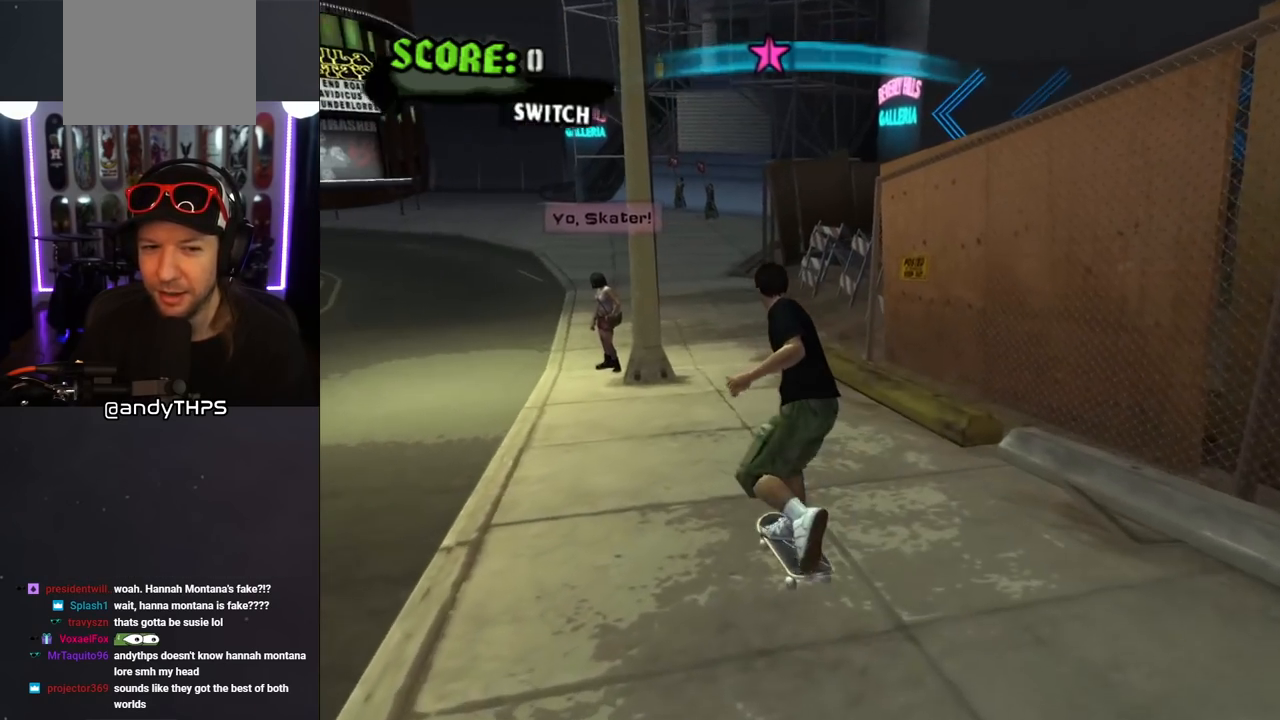
{"buttons": ["CROSS"], "left_stick": "center", "right_stick": "center", "events": [[150, "DPAD_LEFT", "down"], [167, "DPAD_DOWN", "up"], [267, "DPAD_DOWN", "down"], [267, "DPAD_LEFT", "up"], [400, "DPAD_DOWN", "up"]]}
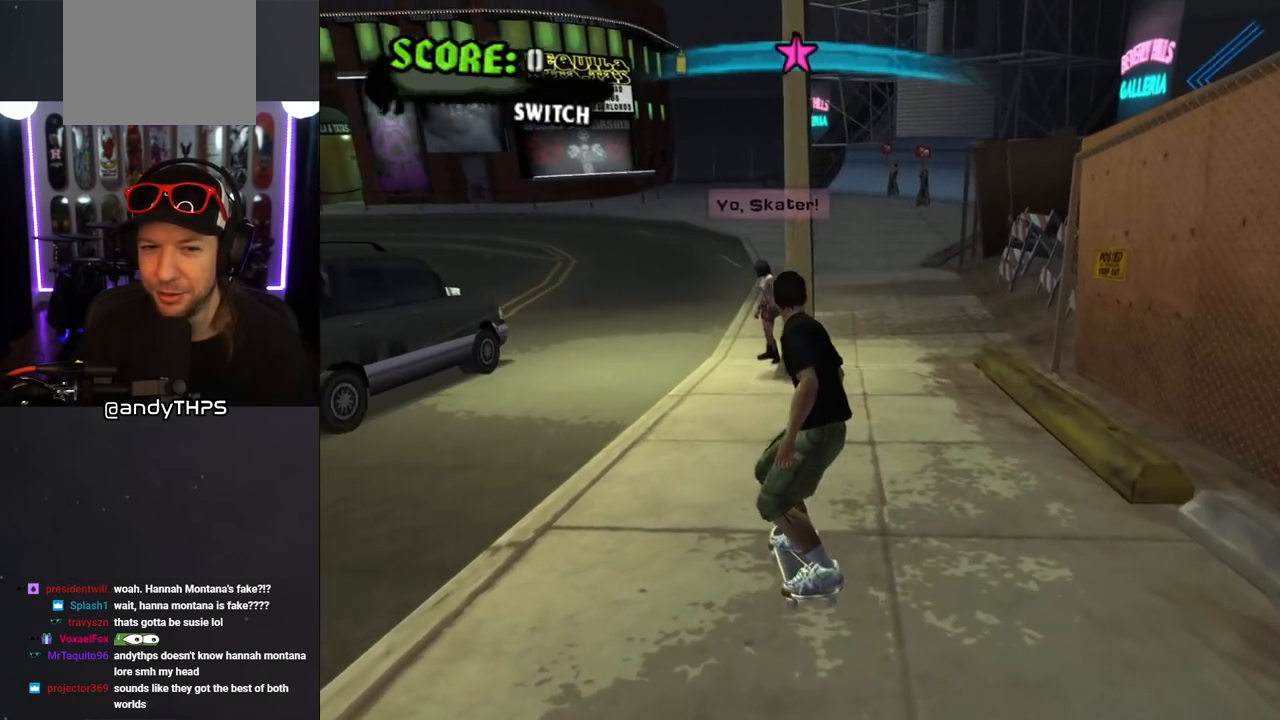
{"buttons": ["CROSS", "DPAD_DOWN"], "left_stick": "center", "right_stick": "center", "events": [[117, "DPAD_DOWN", "down"], [317, "DPAD_DOWN", "up"], [450, "DPAD_DOWN", "down"]]}
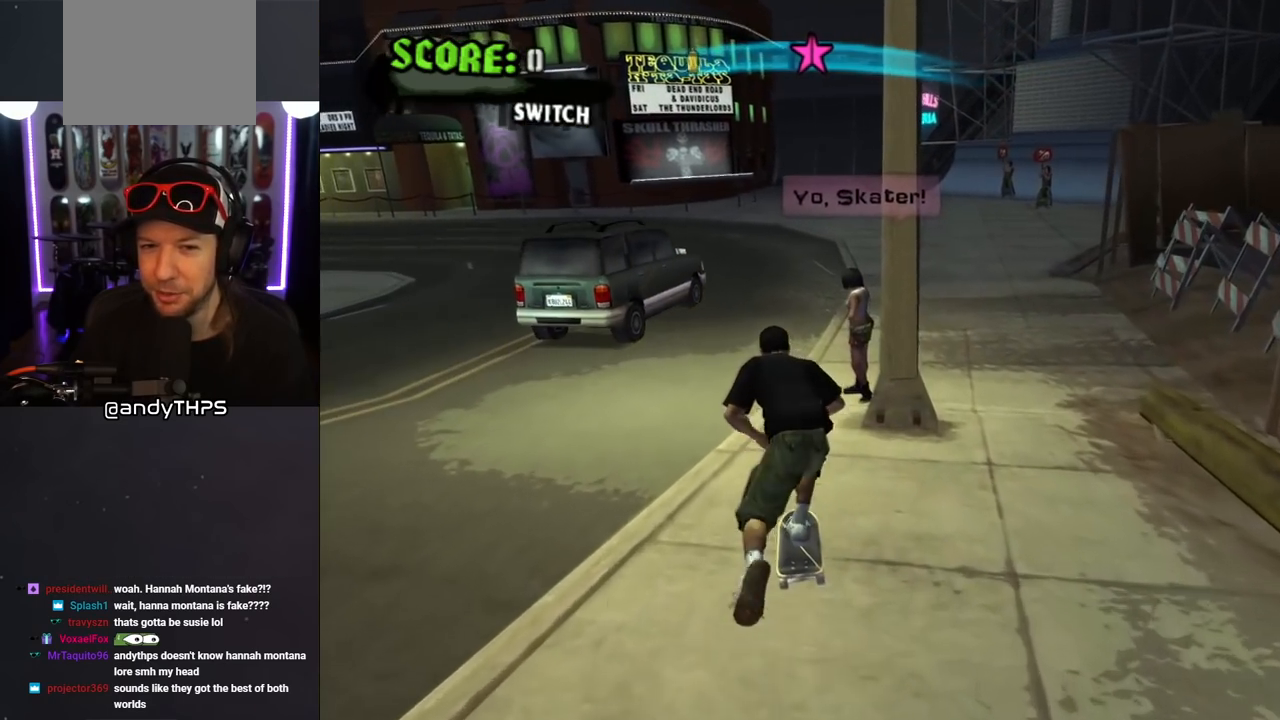
{"buttons": ["CROSS", "DPAD_DOWN"], "left_stick": "center", "right_stick": "center", "events": [[250, "DPAD_DOWN", "up"], [417, "DPAD_DOWN", "down"]]}
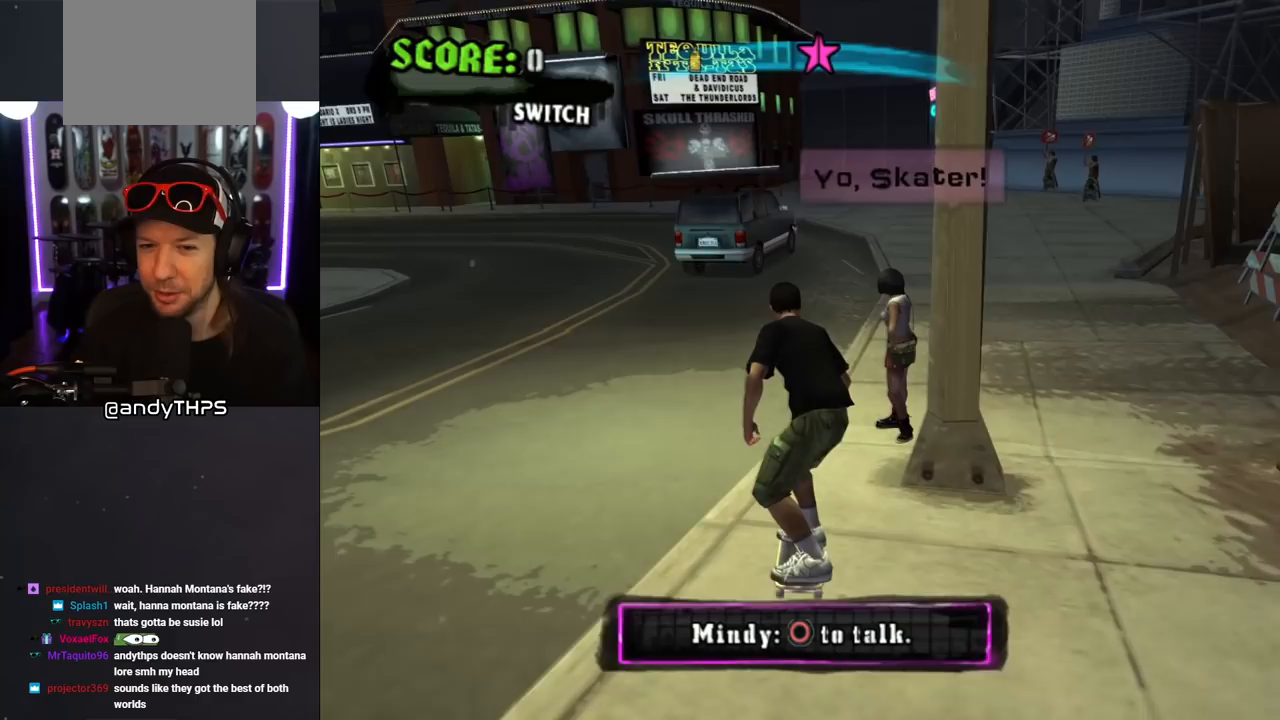
{"buttons": ["CROSS"], "left_stick": "center", "right_stick": "center", "events": [[450, "DPAD_DOWN", "up"]]}
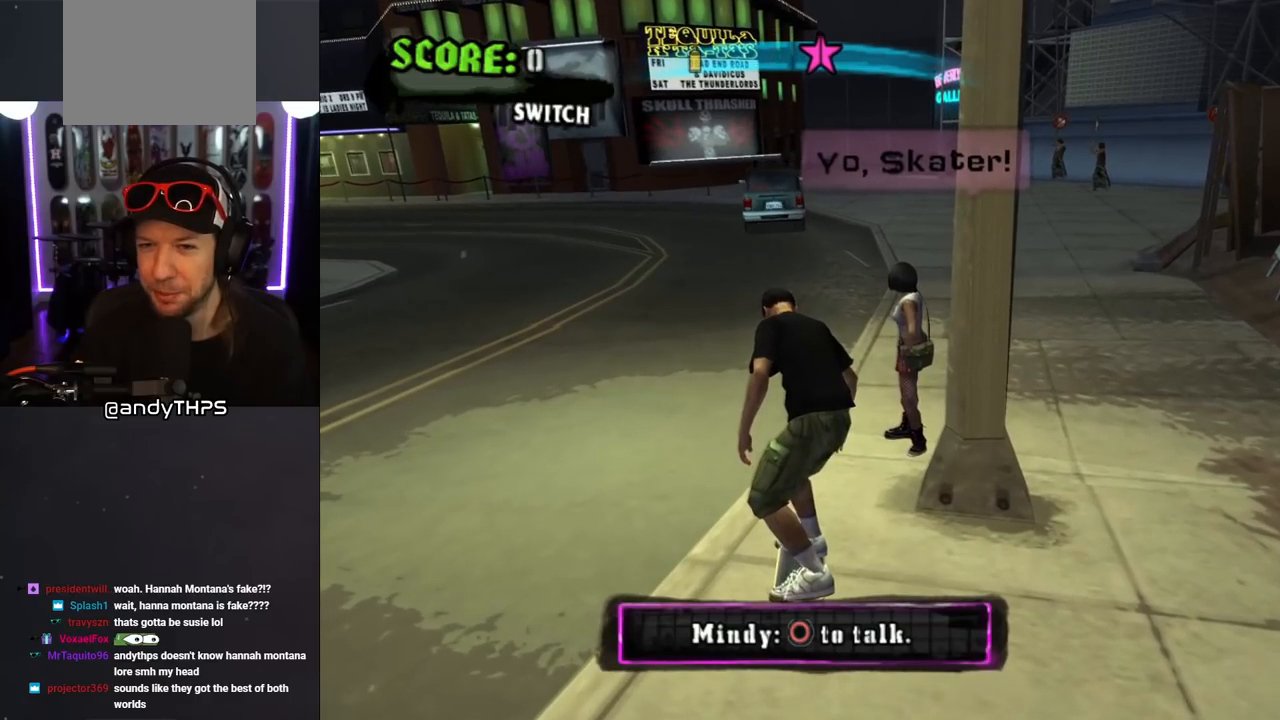
{"buttons": ["CROSS", "DPAD_DOWN"], "left_stick": "center", "right_stick": "center", "events": [[183, "DPAD_DOWN", "down"]]}
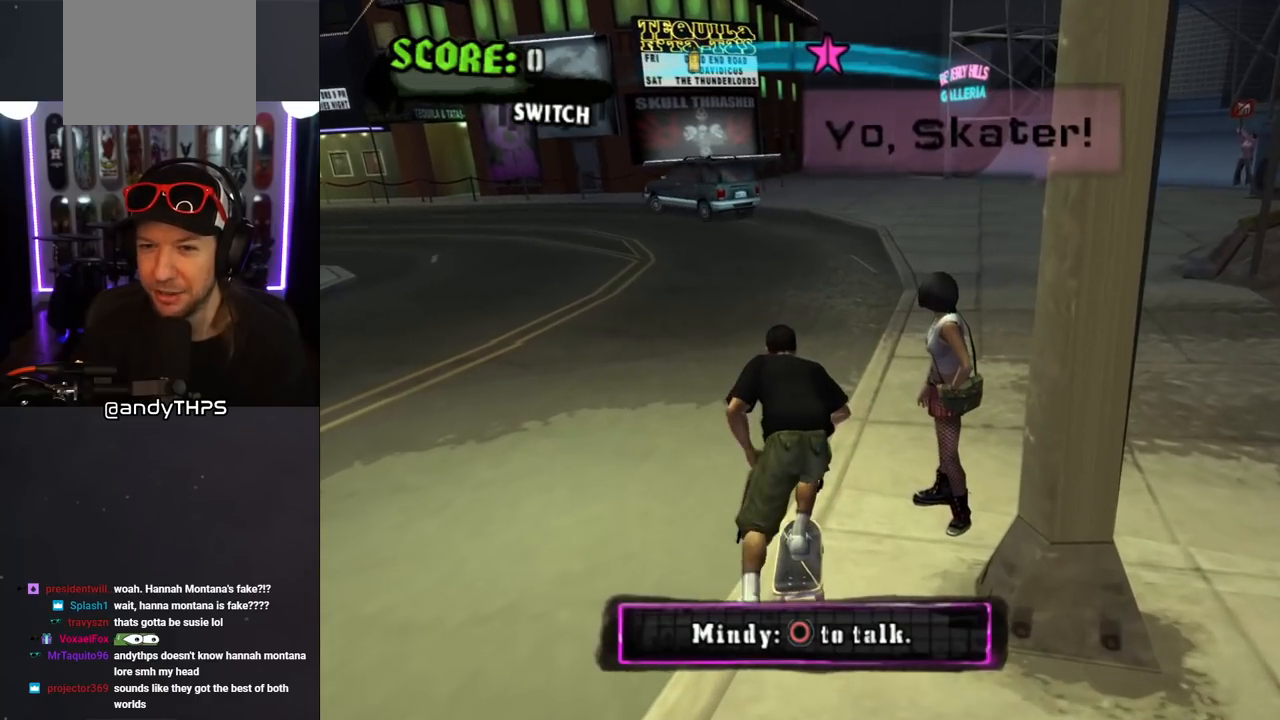
{"buttons": ["CROSS", "DPAD_DOWN"], "left_stick": "center", "right_stick": "center", "events": [[100, "DPAD_RIGHT", "down"], [317, "DPAD_RIGHT", "up"]]}
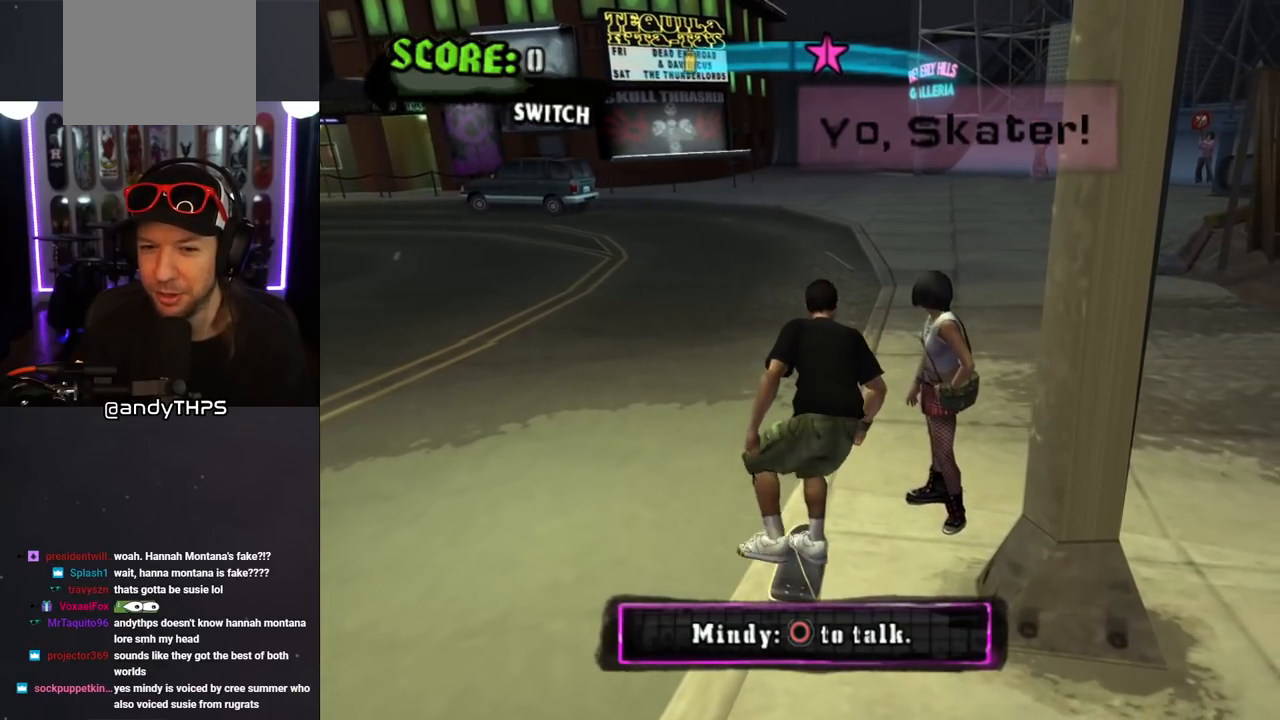
{"buttons": ["CROSS", "DPAD_DOWN"], "left_stick": "center", "right_stick": "center", "events": [[283, "CIRCLE", "down"], [500, "CIRCLE", "up"]]}
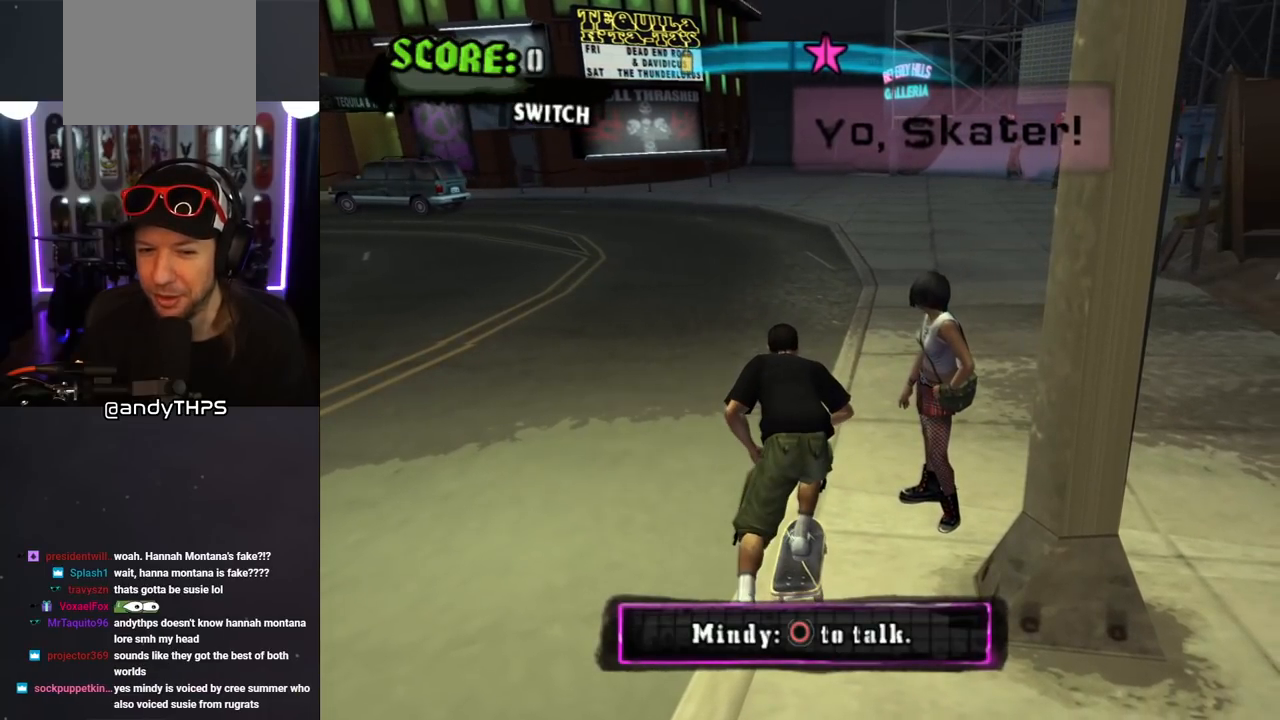
{"buttons": [], "left_stick": "center", "right_stick": "center", "events": [[17, "DPAD_DOWN", "up"], [167, "CROSS", "up"]]}